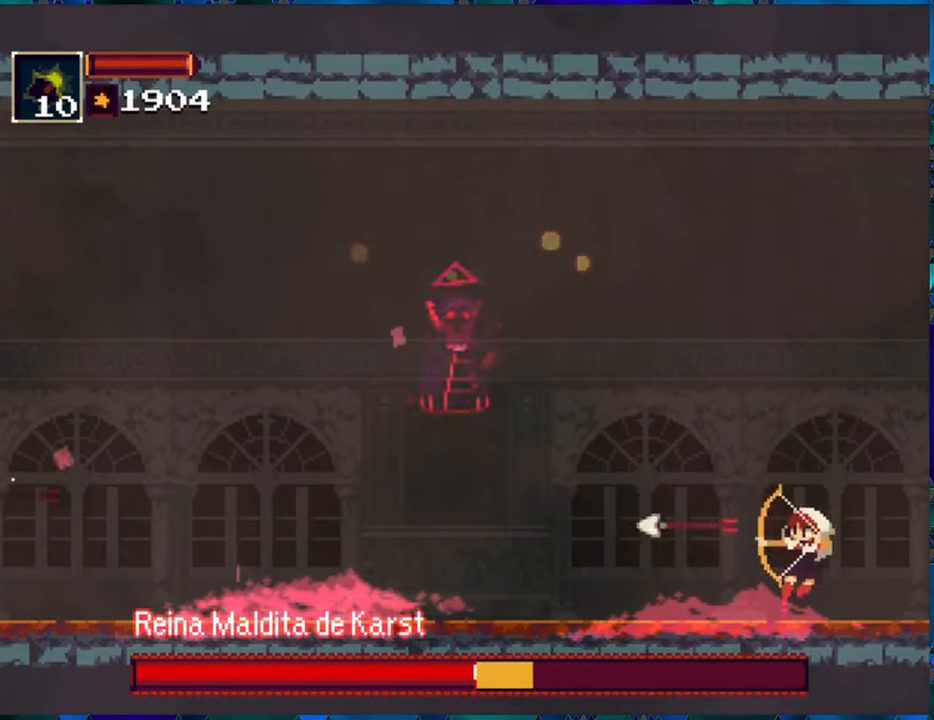
Gameplay with a controller (Nintendo layout); each line is a JSON object with the inputs held at the frame after it. "events" lists button and stick changes between this image and that frame as [ms after this image, input, new state], when the widget could be followed in between. Not read: L3 R3.
{"buttons": ["R1"], "left_stick": "center", "right_stick": "center", "events": [[17, "R1", "down"]]}
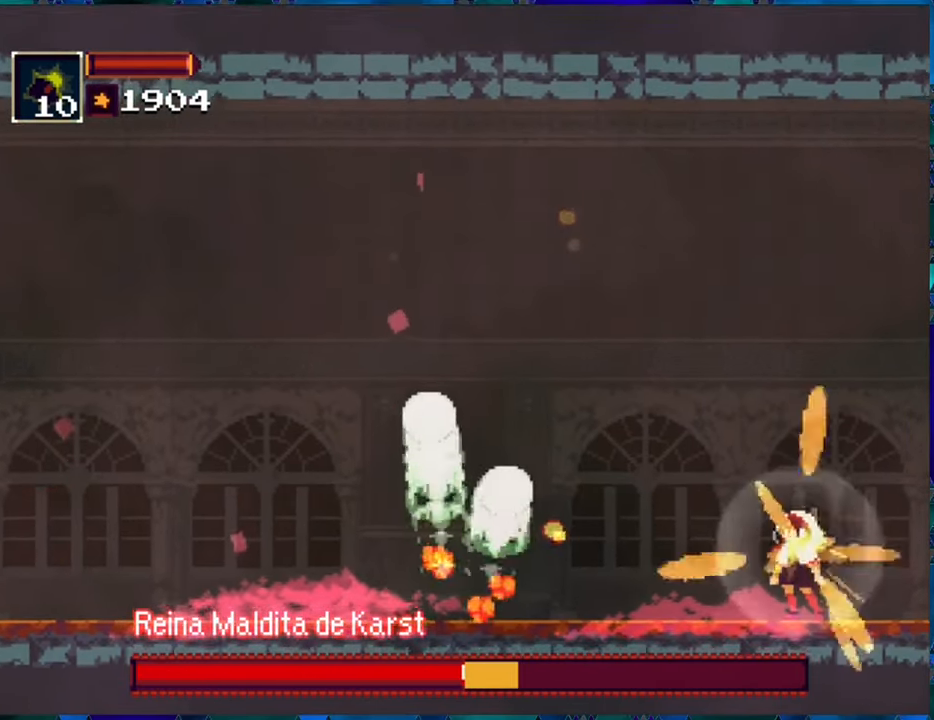
{"buttons": ["R1"], "left_stick": "center", "right_stick": "center", "events": []}
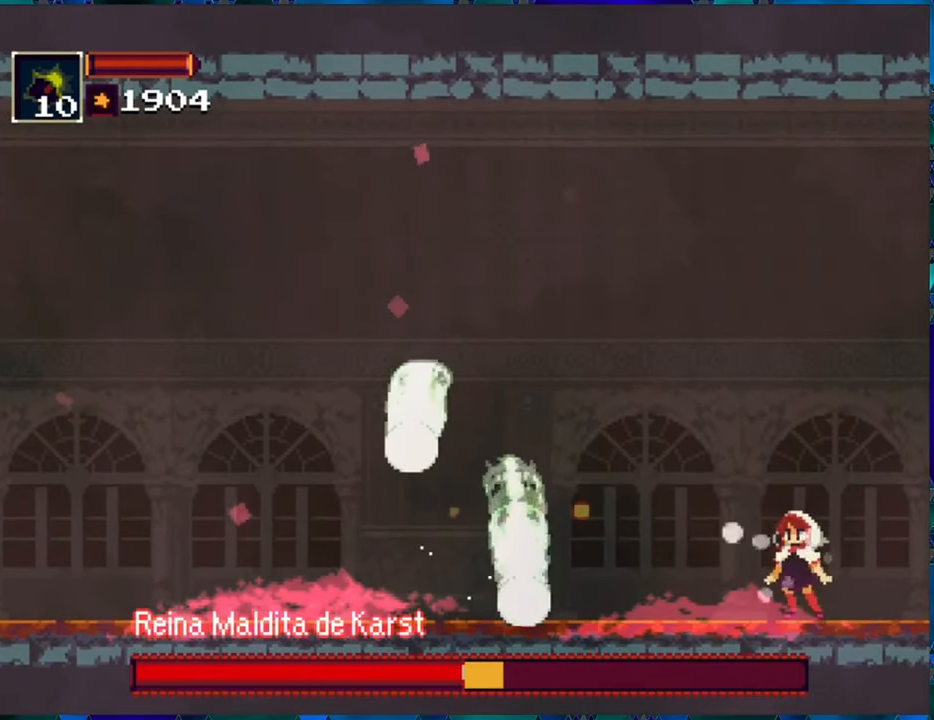
{"buttons": ["R1", "DPAD_LEFT"], "left_stick": "center", "right_stick": "center", "events": [[67, "DPAD_LEFT", "down"]]}
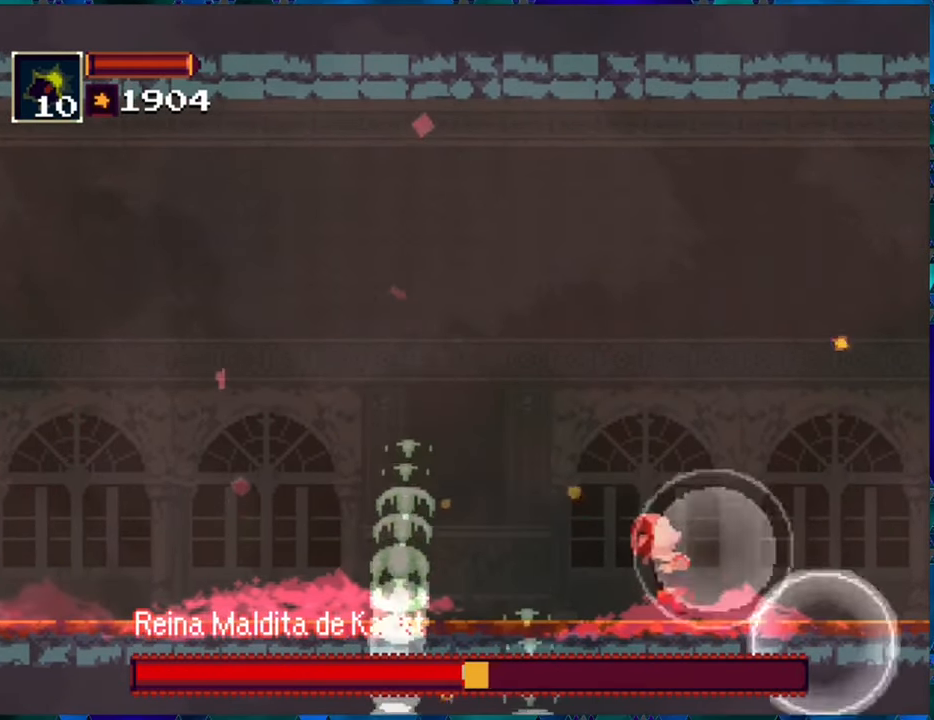
{"buttons": ["R1", "DPAD_LEFT"], "left_stick": "center", "right_stick": "center", "events": [[283, "A", "down"], [433, "A", "up"]]}
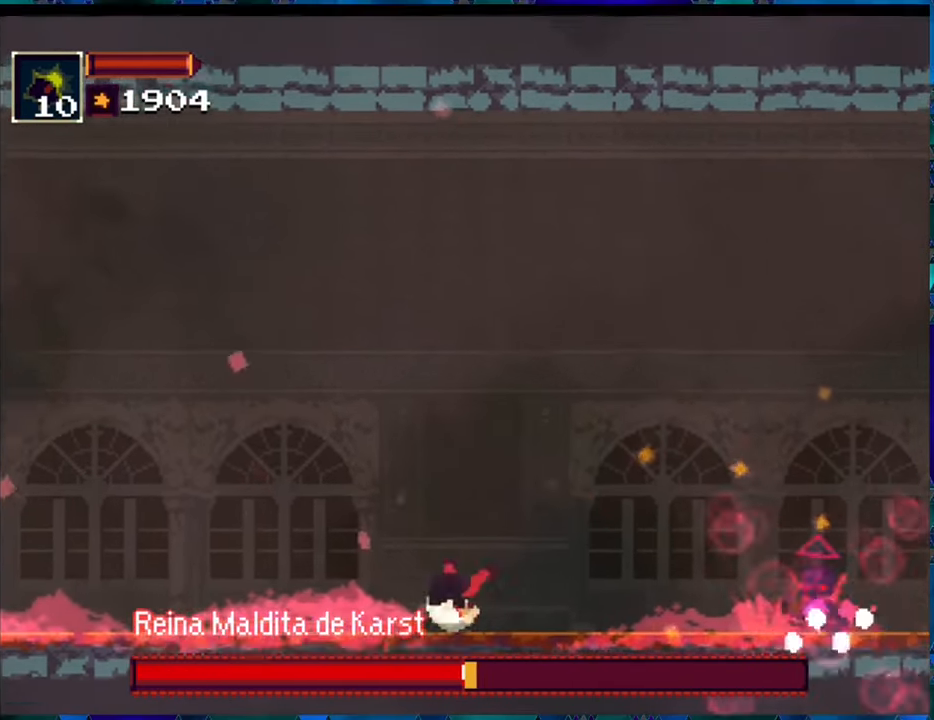
{"buttons": ["R1"], "left_stick": "center", "right_stick": "center", "events": [[283, "DPAD_LEFT", "up"]]}
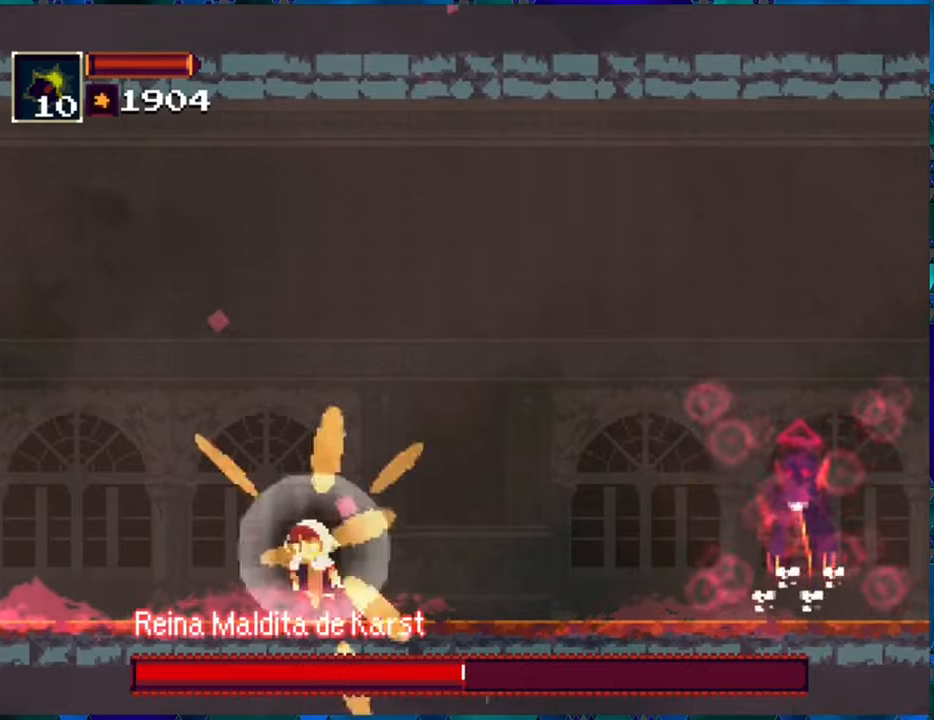
{"buttons": [], "left_stick": "center", "right_stick": "center", "events": [[134, "DPAD_RIGHT", "down"], [234, "B", "down"], [234, "DPAD_RIGHT", "up"], [317, "R1", "up"], [350, "B", "up"], [400, "R1", "down"], [500, "R1", "up"]]}
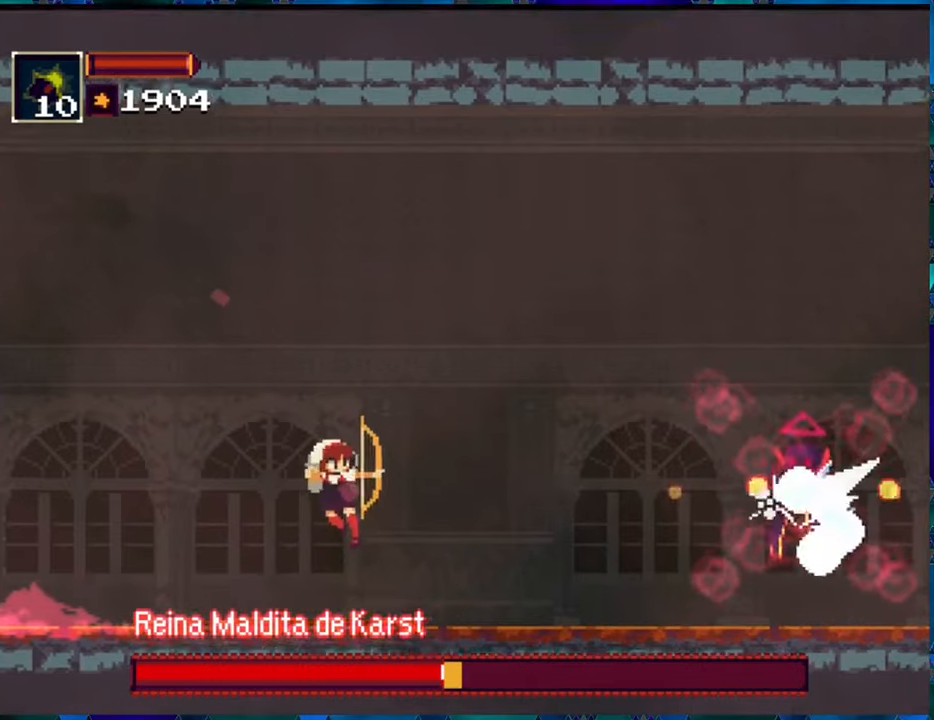
{"buttons": ["R1"], "left_stick": "center", "right_stick": "center", "events": [[67, "R1", "down"], [150, "R1", "up"], [217, "B", "down"], [350, "R1", "down"], [367, "B", "up"], [434, "R1", "up"], [500, "R1", "down"]]}
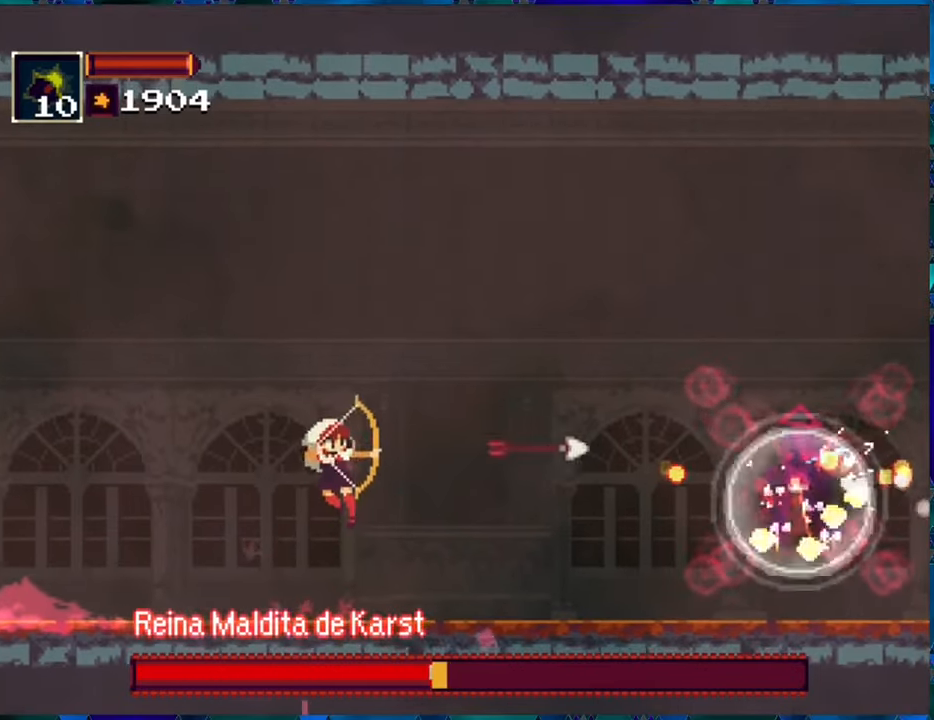
{"buttons": ["R1"], "left_stick": "center", "right_stick": "center", "events": [[84, "R1", "up"], [150, "R1", "down"], [234, "R1", "up"], [284, "R1", "down"], [334, "R1", "up"], [400, "R1", "down"]]}
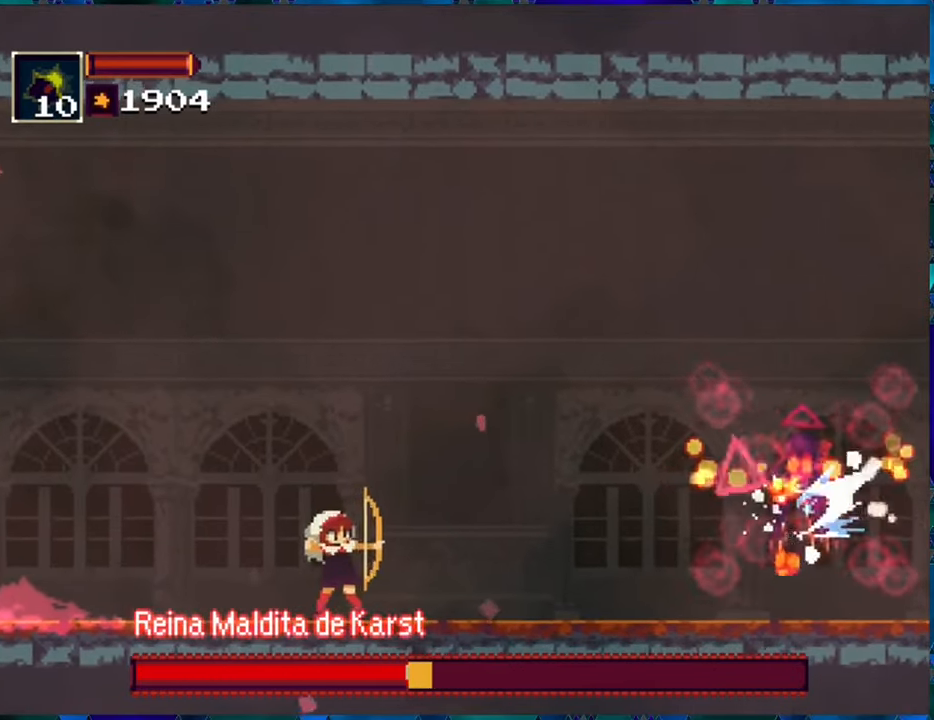
{"buttons": ["B", "R1"], "left_stick": "center", "right_stick": "center", "events": [[50, "DPAD_LEFT", "down"], [400, "B", "down"], [467, "DPAD_LEFT", "up"]]}
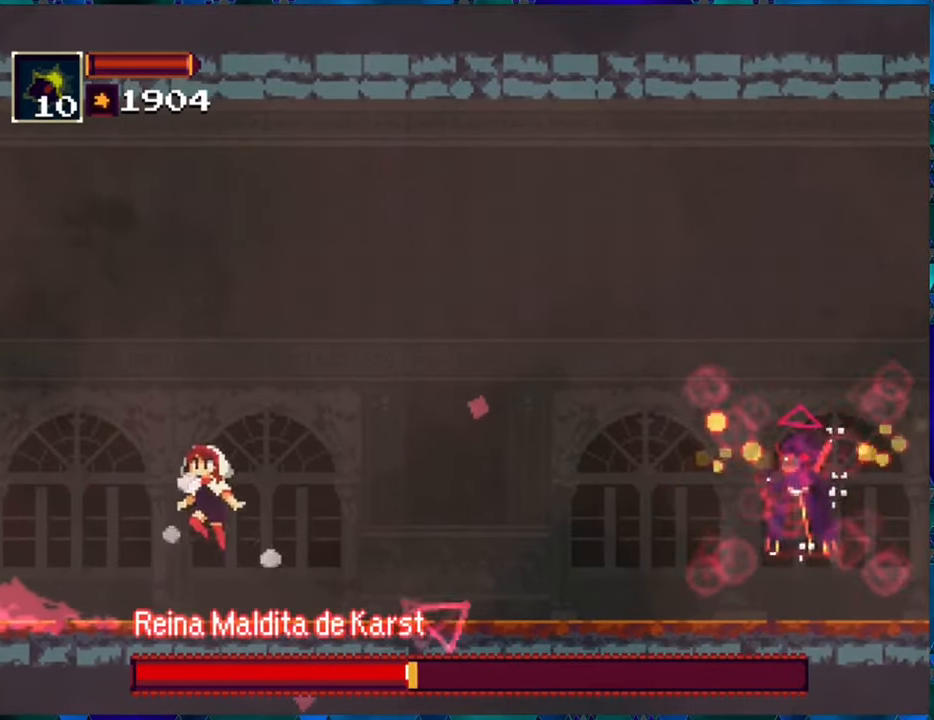
{"buttons": ["DPAD_RIGHT"], "left_stick": "center", "right_stick": "center", "events": [[17, "B", "up"], [34, "R1", "up"], [67, "DPAD_RIGHT", "down"], [100, "R1", "down"], [117, "DPAD_RIGHT", "up"], [200, "R1", "up"], [267, "R1", "down"], [367, "R1", "up"], [450, "DPAD_RIGHT", "down"], [450, "DPAD_UP", "down"], [450, "R1", "down"], [484, "DPAD_UP", "up"], [500, "R1", "up"]]}
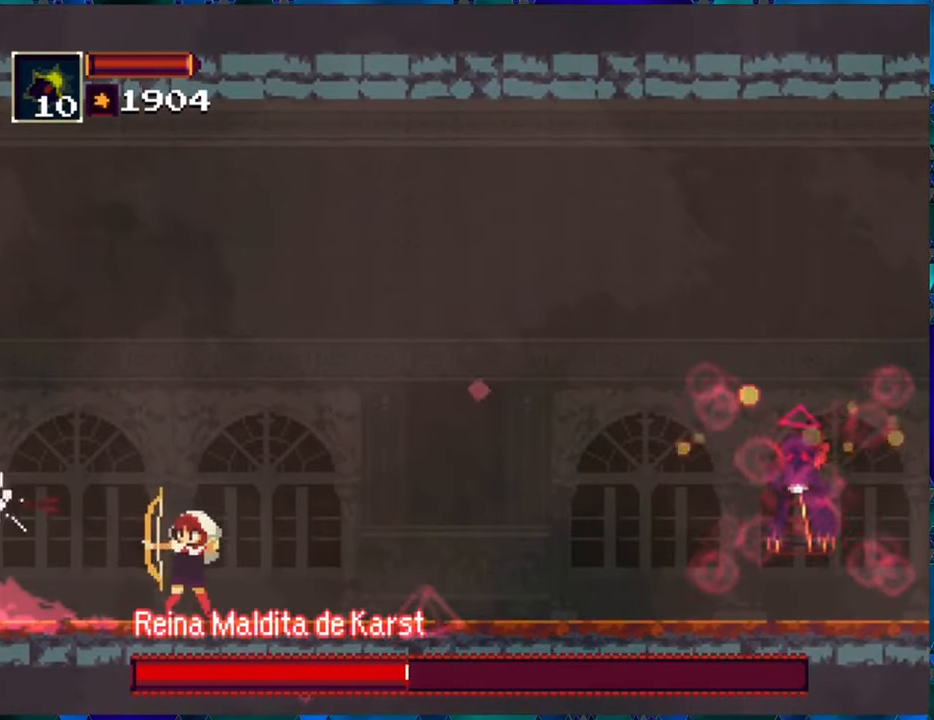
{"buttons": ["R1"], "left_stick": "center", "right_stick": "center", "events": [[34, "DPAD_RIGHT", "up"], [100, "R1", "down"], [184, "R1", "up"], [250, "R1", "down"], [284, "DPAD_RIGHT", "down"], [367, "R1", "up"], [400, "DPAD_RIGHT", "up"], [450, "R1", "down"]]}
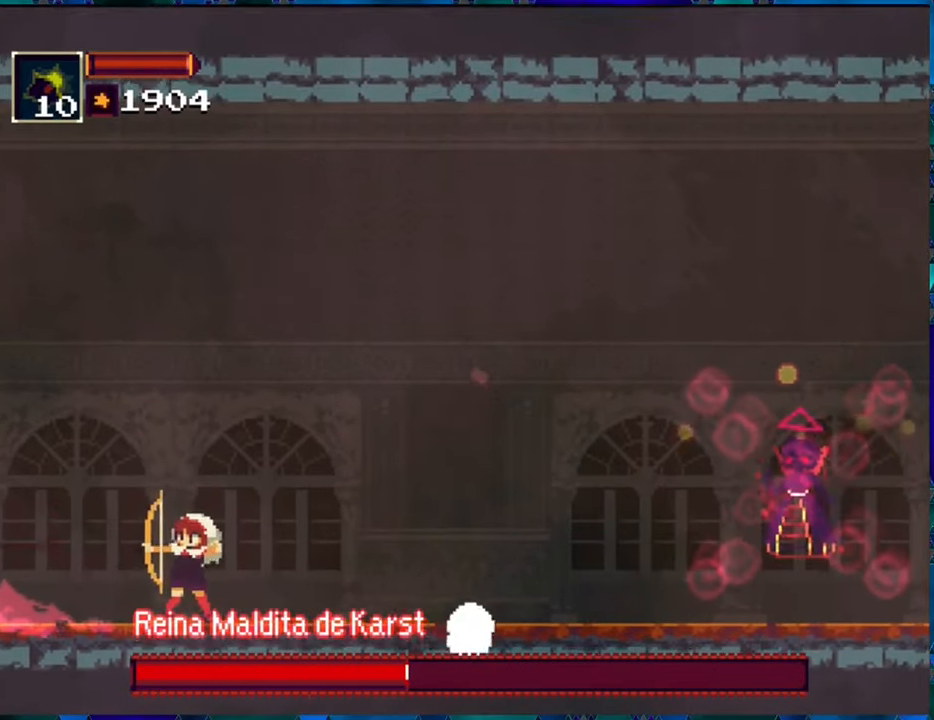
{"buttons": ["DPAD_RIGHT"], "left_stick": "center", "right_stick": "center", "events": [[50, "R1", "up"], [450, "DPAD_RIGHT", "down"]]}
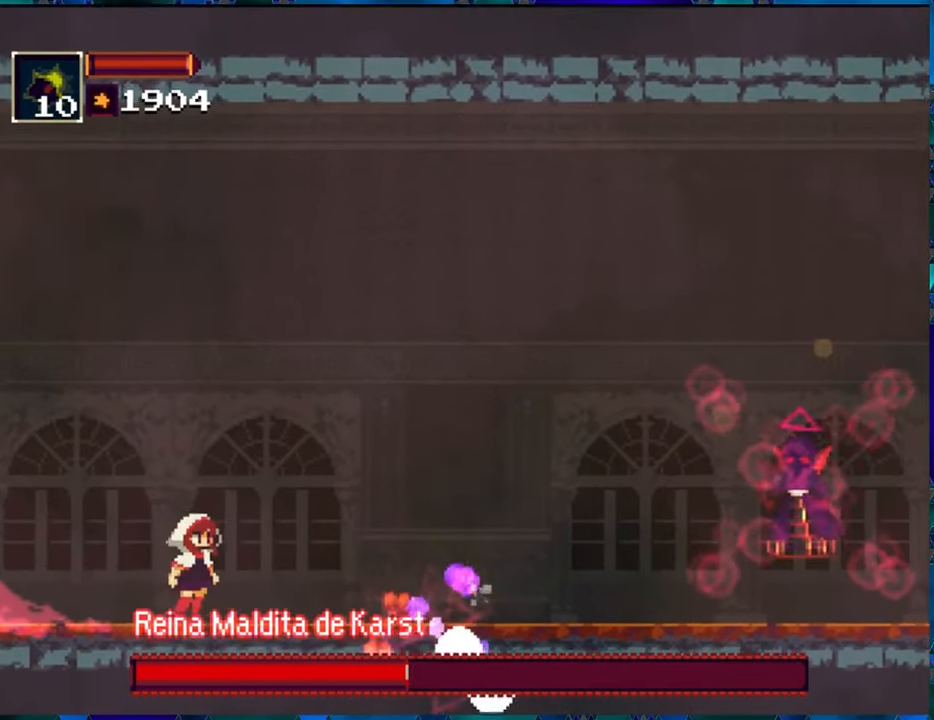
{"buttons": [], "left_stick": "center", "right_stick": "center", "events": [[50, "DPAD_RIGHT", "up"], [50, "R1", "down"], [150, "R1", "up"], [200, "R1", "down"], [300, "R1", "up"], [384, "R1", "down"], [450, "R1", "up"]]}
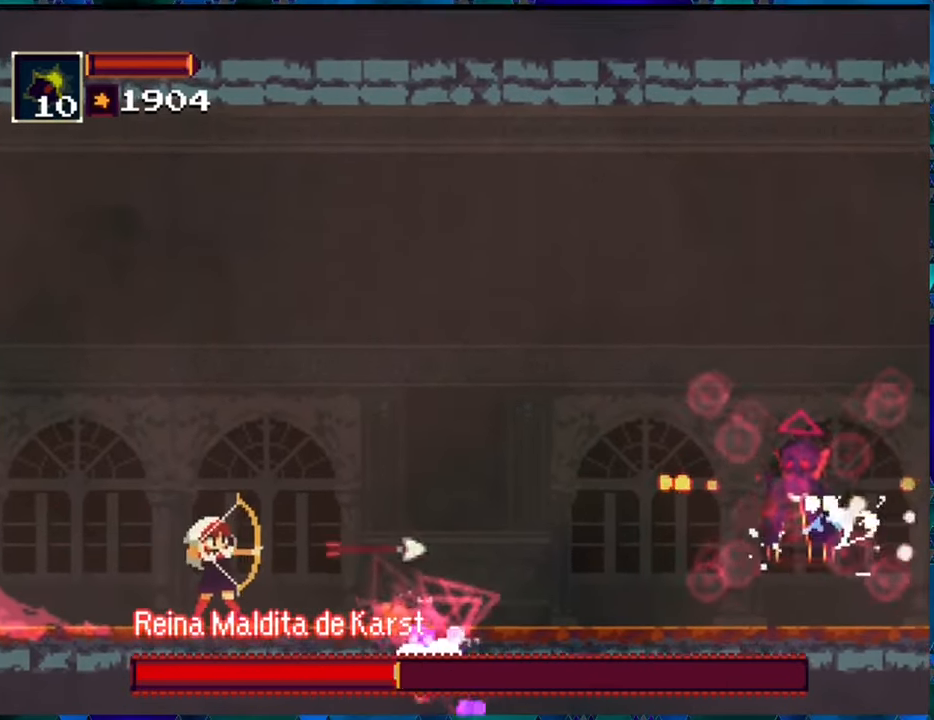
{"buttons": ["R1"], "left_stick": "center", "right_stick": "center", "events": [[34, "R1", "down"], [117, "R1", "up"], [200, "R1", "down"], [267, "R1", "up"], [350, "R1", "down"], [434, "R1", "up"], [467, "R1", "down"]]}
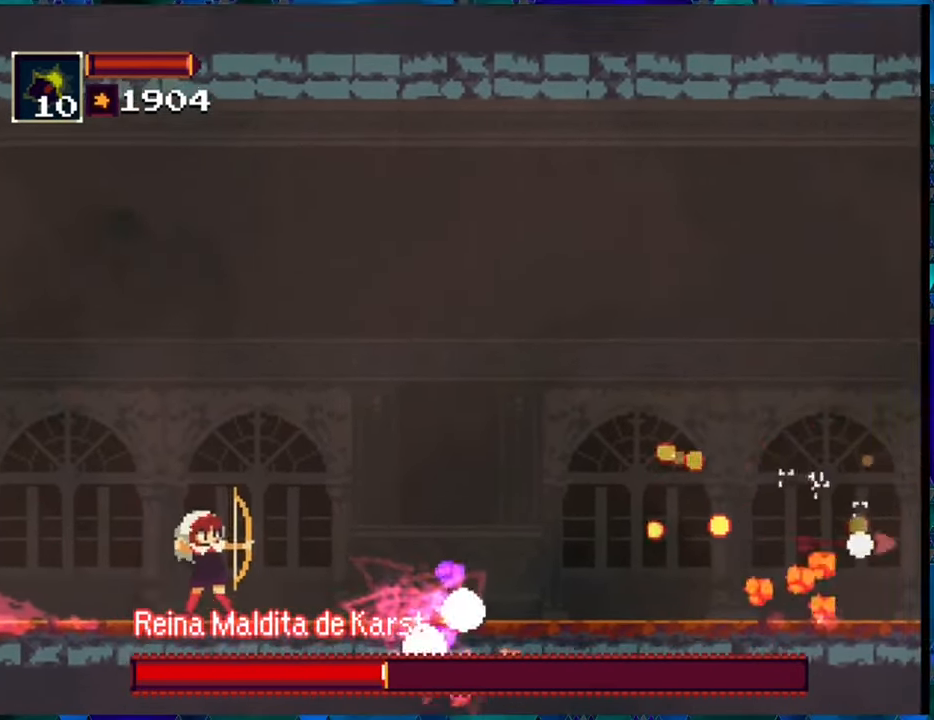
{"buttons": ["R1", "DPAD_LEFT"], "left_stick": "center", "right_stick": "center", "events": [[334, "DPAD_LEFT", "down"]]}
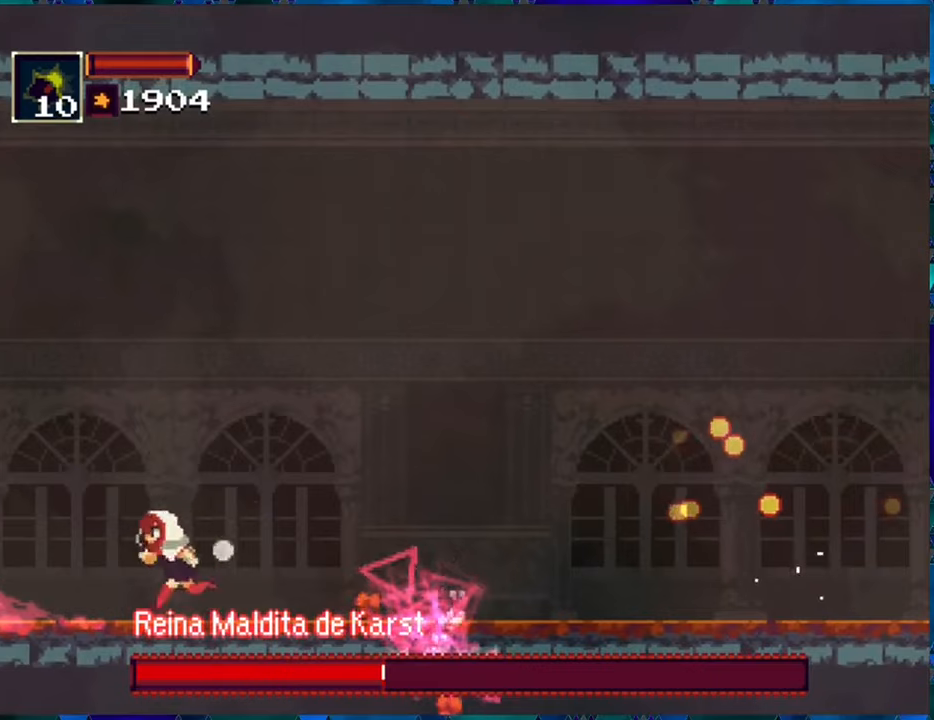
{"buttons": ["R1", "DPAD_LEFT"], "left_stick": "center", "right_stick": "center", "events": [[33, "B", "down"], [150, "B", "up"]]}
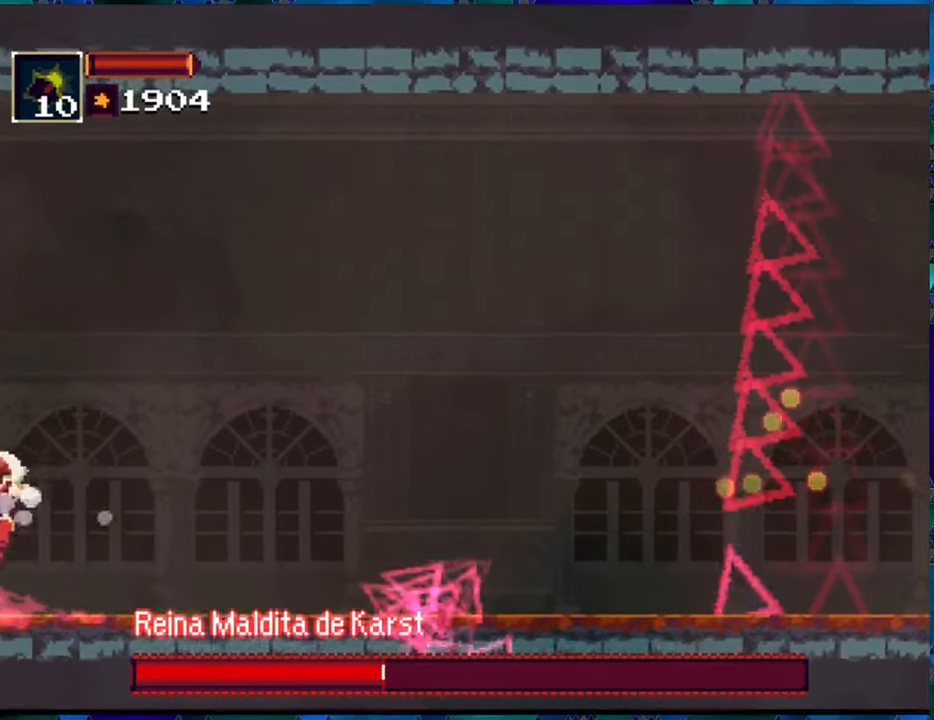
{"buttons": ["R1"], "left_stick": "center", "right_stick": "center", "events": [[166, "DPAD_LEFT", "up"]]}
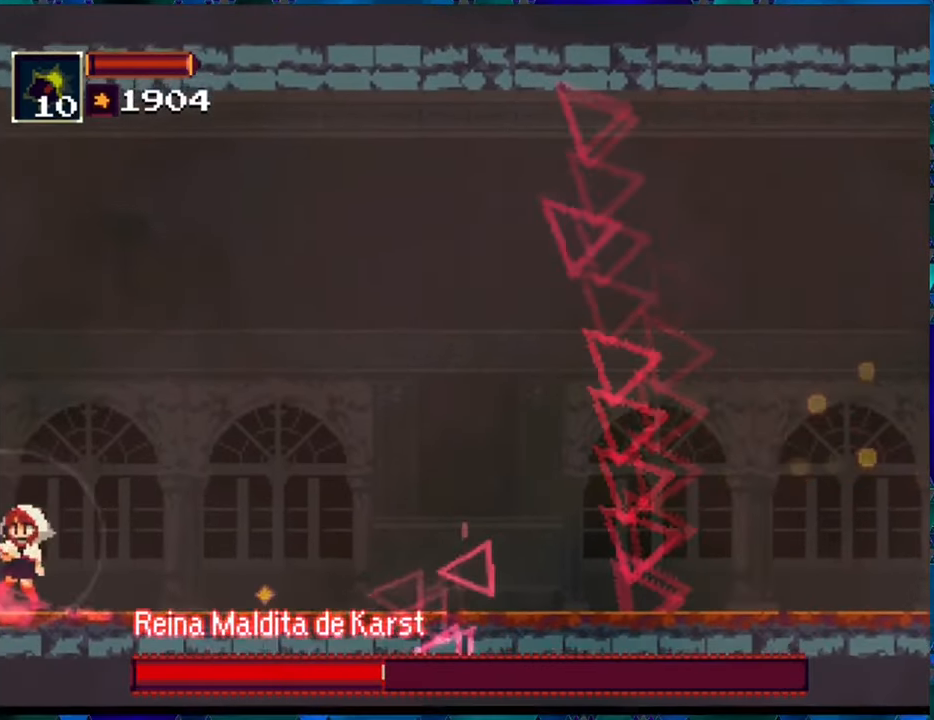
{"buttons": ["R1"], "left_stick": "center", "right_stick": "center", "events": []}
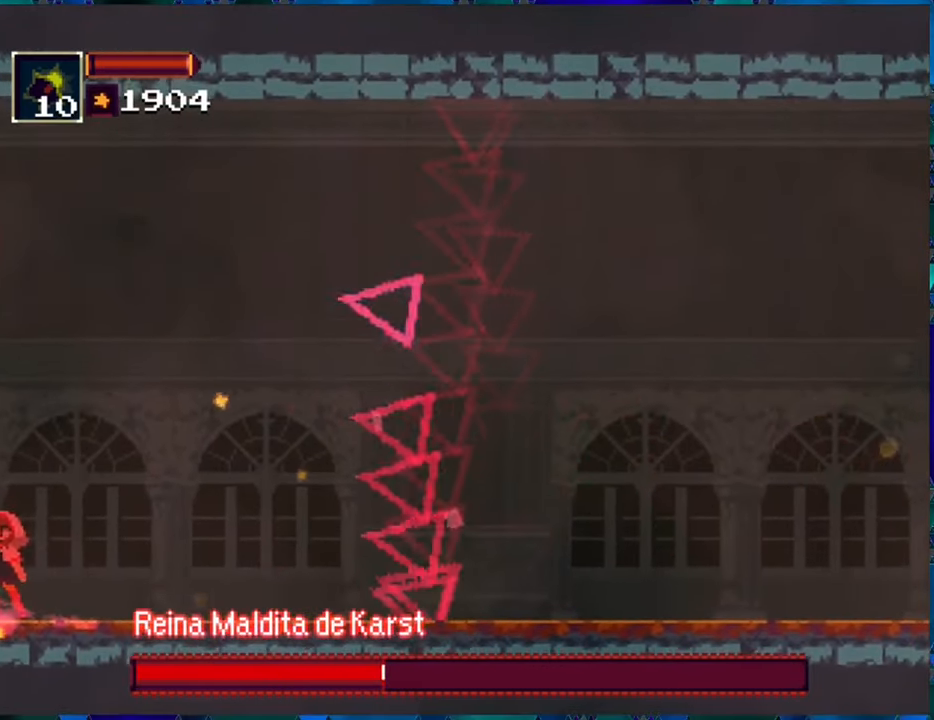
{"buttons": ["R1"], "left_stick": "center", "right_stick": "center", "events": []}
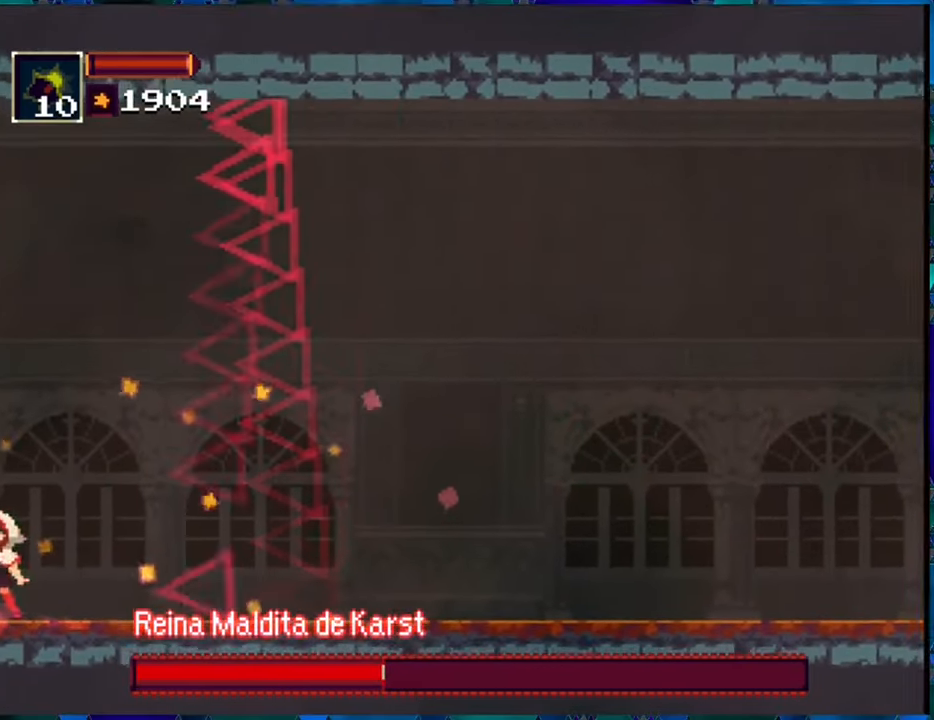
{"buttons": ["R1", "DPAD_RIGHT"], "left_stick": "center", "right_stick": "center", "events": [[16, "DPAD_LEFT", "down"], [166, "DPAD_LEFT", "up"], [500, "DPAD_RIGHT", "down"]]}
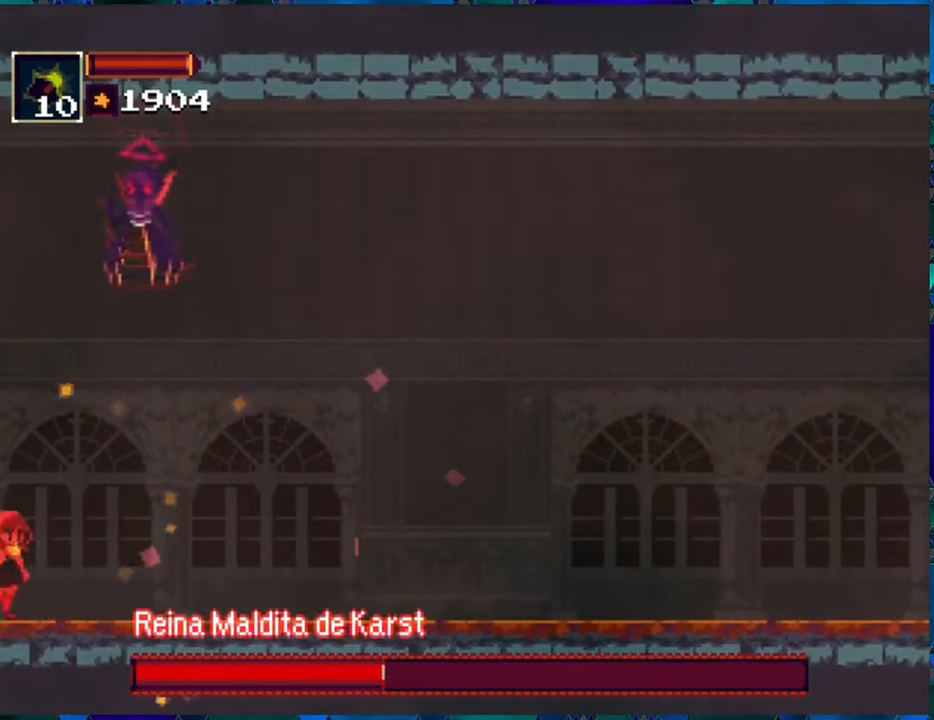
{"buttons": ["R1", "DPAD_RIGHT"], "left_stick": "center", "right_stick": "center", "events": [[266, "A", "down"], [416, "A", "up"]]}
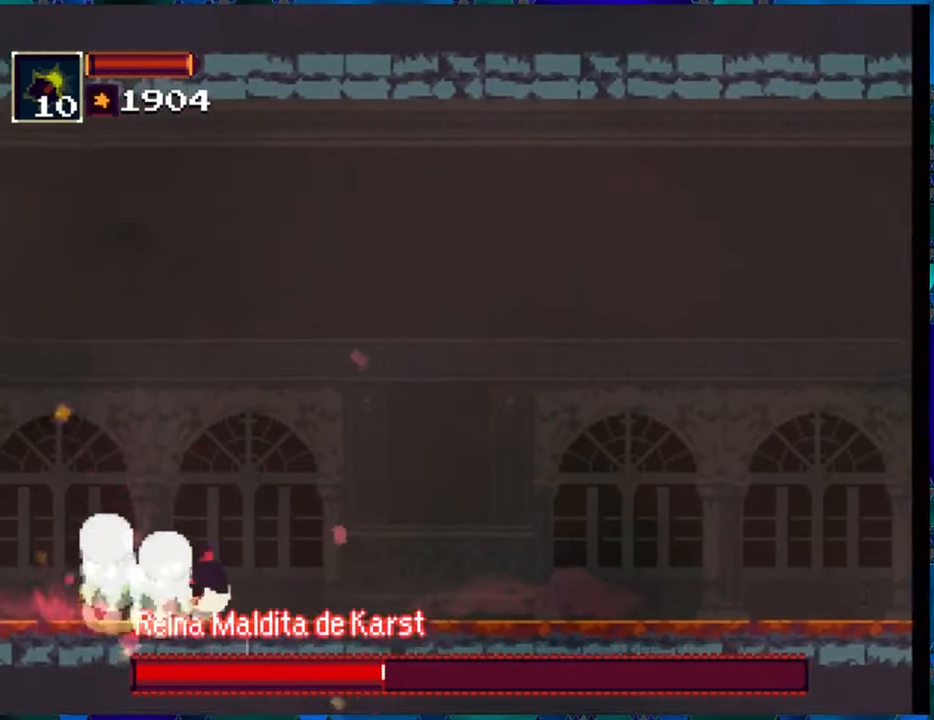
{"buttons": ["R1", "DPAD_RIGHT"], "left_stick": "center", "right_stick": "center", "events": []}
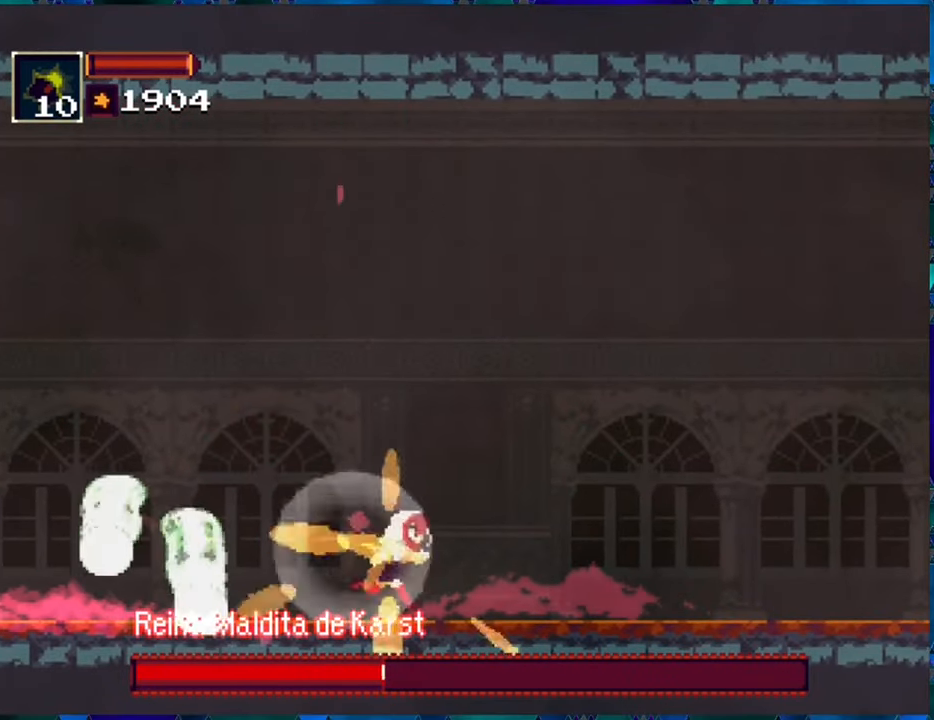
{"buttons": ["R1", "DPAD_RIGHT"], "left_stick": "center", "right_stick": "center", "events": []}
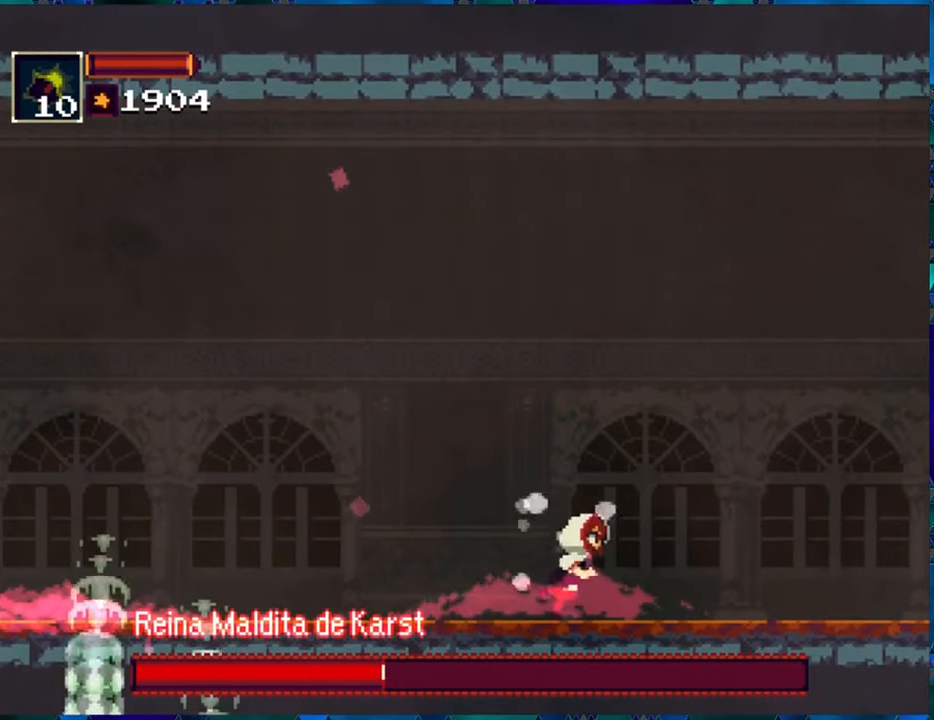
{"buttons": ["R1", "DPAD_RIGHT"], "left_stick": "center", "right_stick": "center", "events": []}
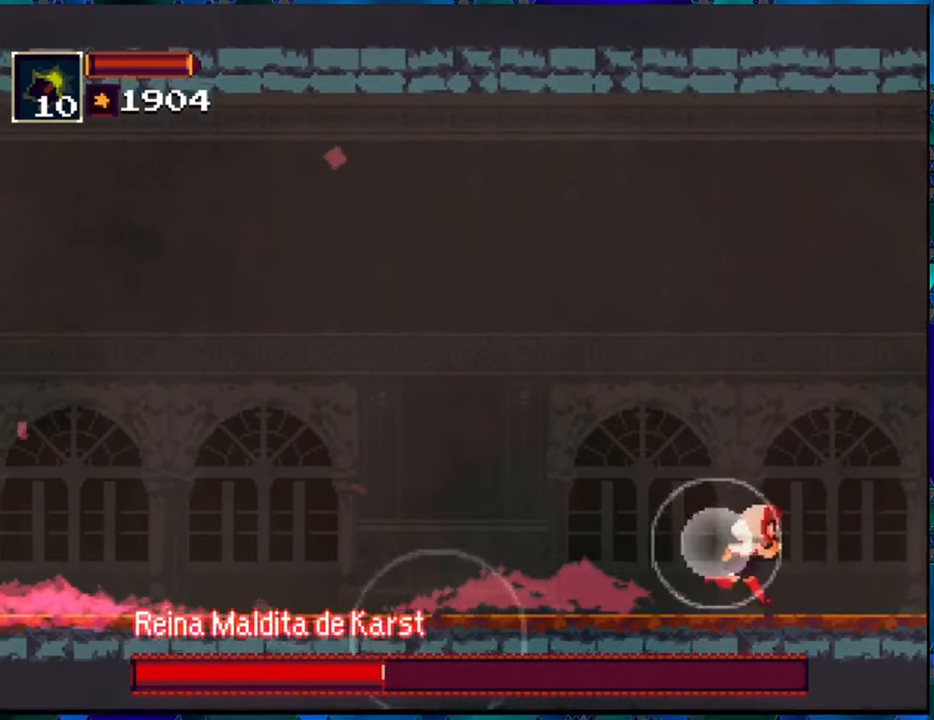
{"buttons": ["R1"], "left_stick": "center", "right_stick": "center", "events": [[166, "DPAD_RIGHT", "up"], [250, "DPAD_LEFT", "down"], [400, "DPAD_LEFT", "up"]]}
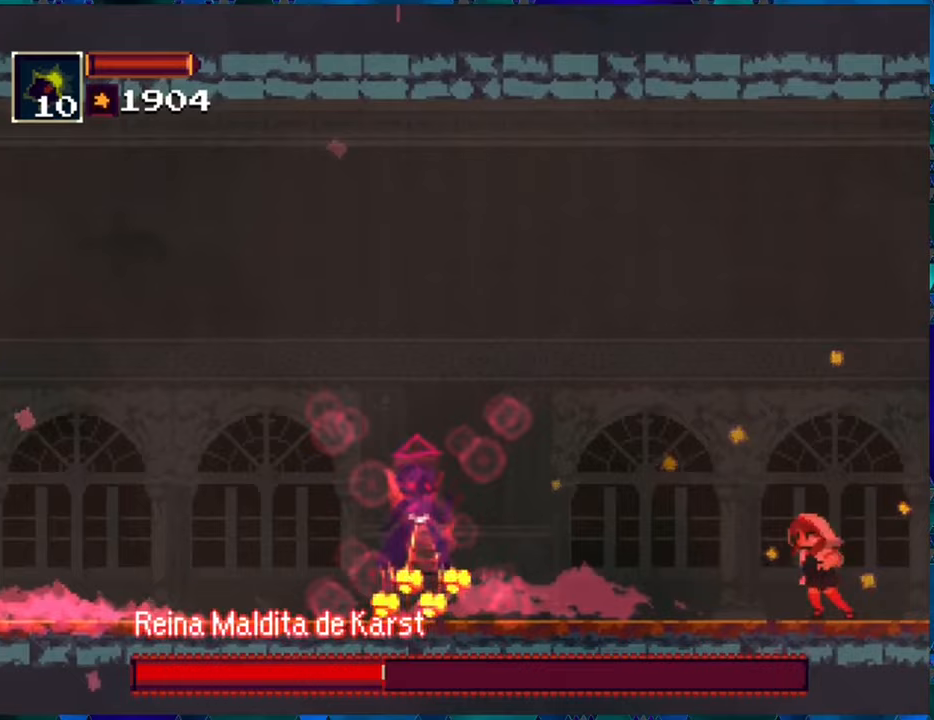
{"buttons": ["R1"], "left_stick": "center", "right_stick": "center", "events": [[150, "B", "down"], [267, "B", "up"], [267, "R1", "up"], [383, "R1", "down"]]}
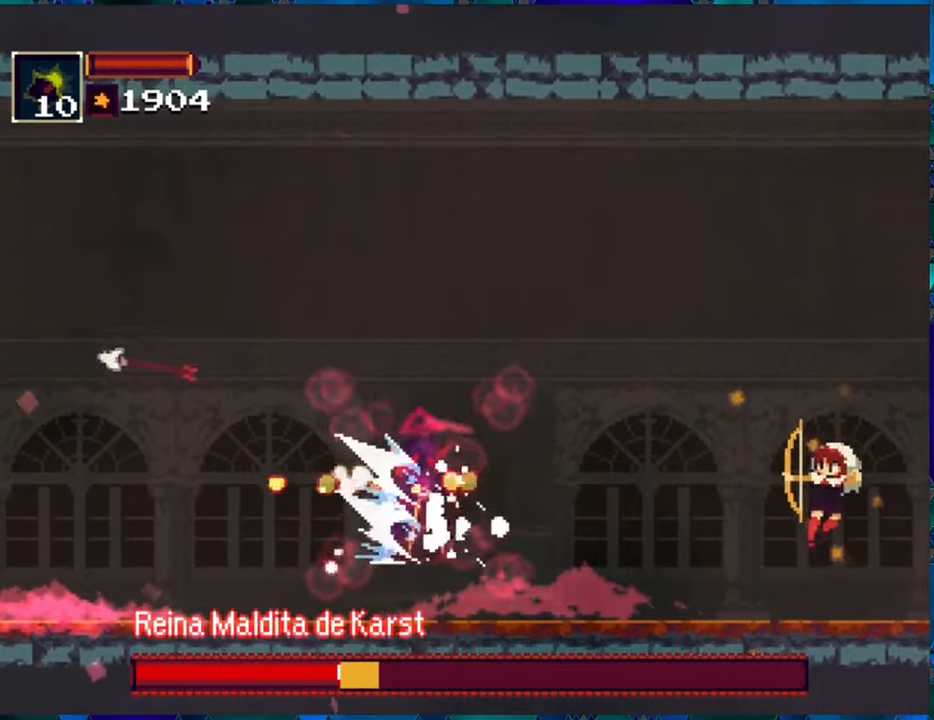
{"buttons": [], "left_stick": "center", "right_stick": "center", "events": [[267, "R1", "up"], [350, "R1", "down"], [433, "R1", "up"]]}
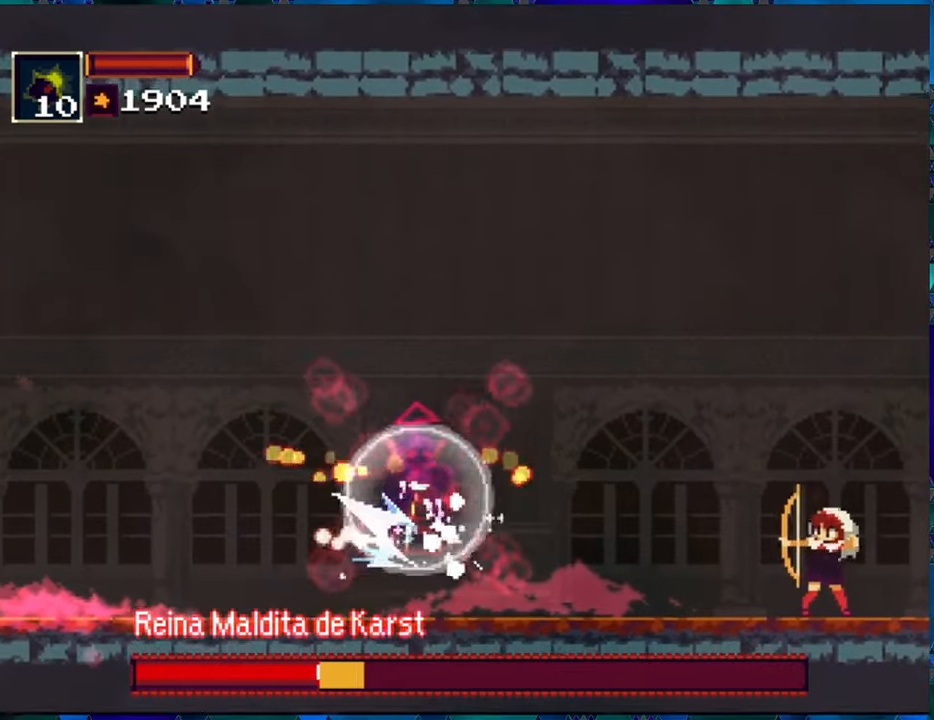
{"buttons": ["R1"], "left_stick": "center", "right_stick": "center", "events": [[17, "R1", "down"], [100, "R1", "up"], [183, "R1", "down"], [267, "R1", "up"], [350, "R1", "down"], [383, "R1", "up"], [467, "R1", "down"]]}